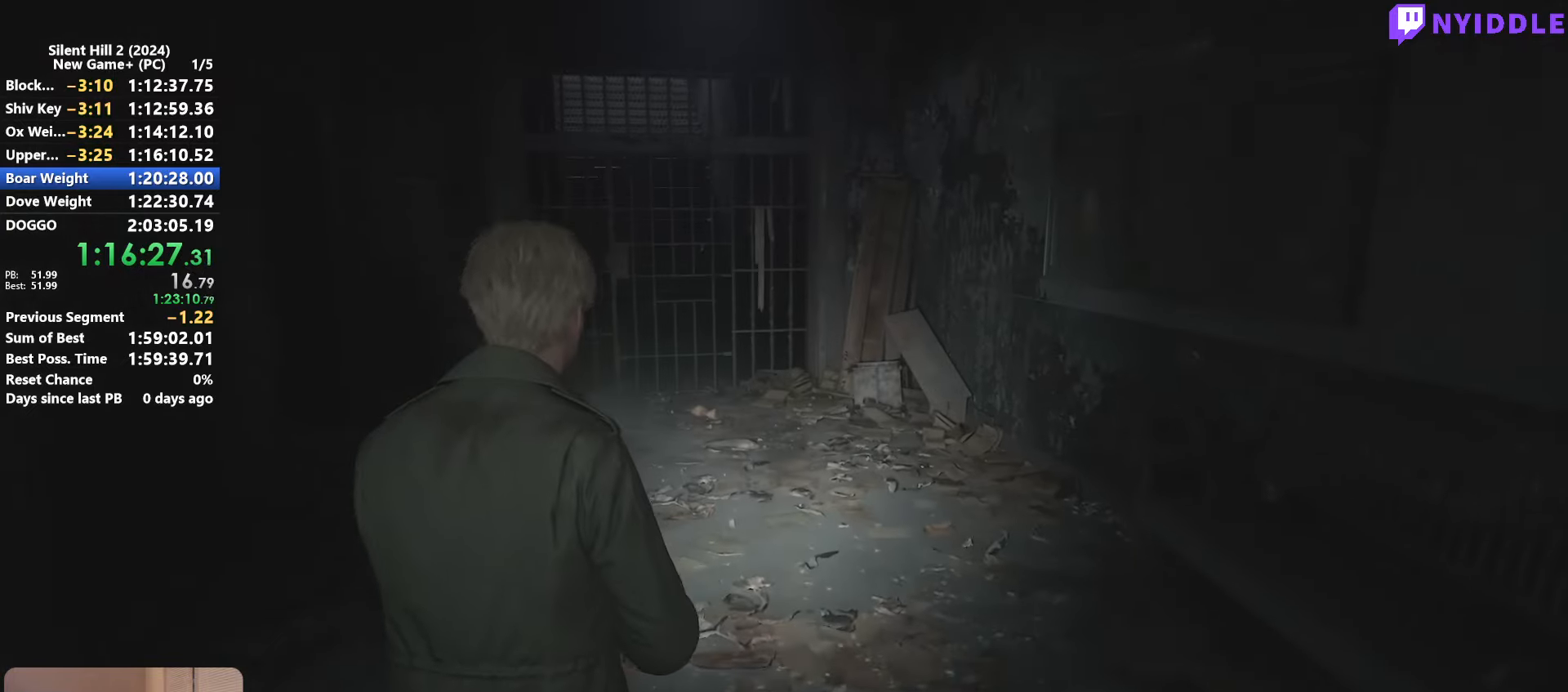
Gameplay with keyboard and mouse; each line is a JSON object with the keys and mouse buttons held at the frame after it. "events" lists presses ("down") and releases ("up") of "1", "2", "3", "4", "5", "a", "alt", "c", "ctrl", "d", "e", "f", "g", "q", "r", "s", "shift", "space", "tab", "v", "w", "x", "z", "mouse_left", "mouse_right", "mouse_mb4", "mouse_wheel_up" and "mouse_wheel_down" between this image and that frame as [ms after this image, input, new state], when the widget could be followed in between. "mouse_left", "mouse_right", "mouse_mb4", "mouse_wheel_up", "mouse_wheel_down" = the "left", "right", "mb4", "wheel_up", "wheel_down" buttons of the "mouse" list. No other keys are recorded. Not read: mouse_move.
{"keys": ["shift", "w"], "mouse": [], "events": []}
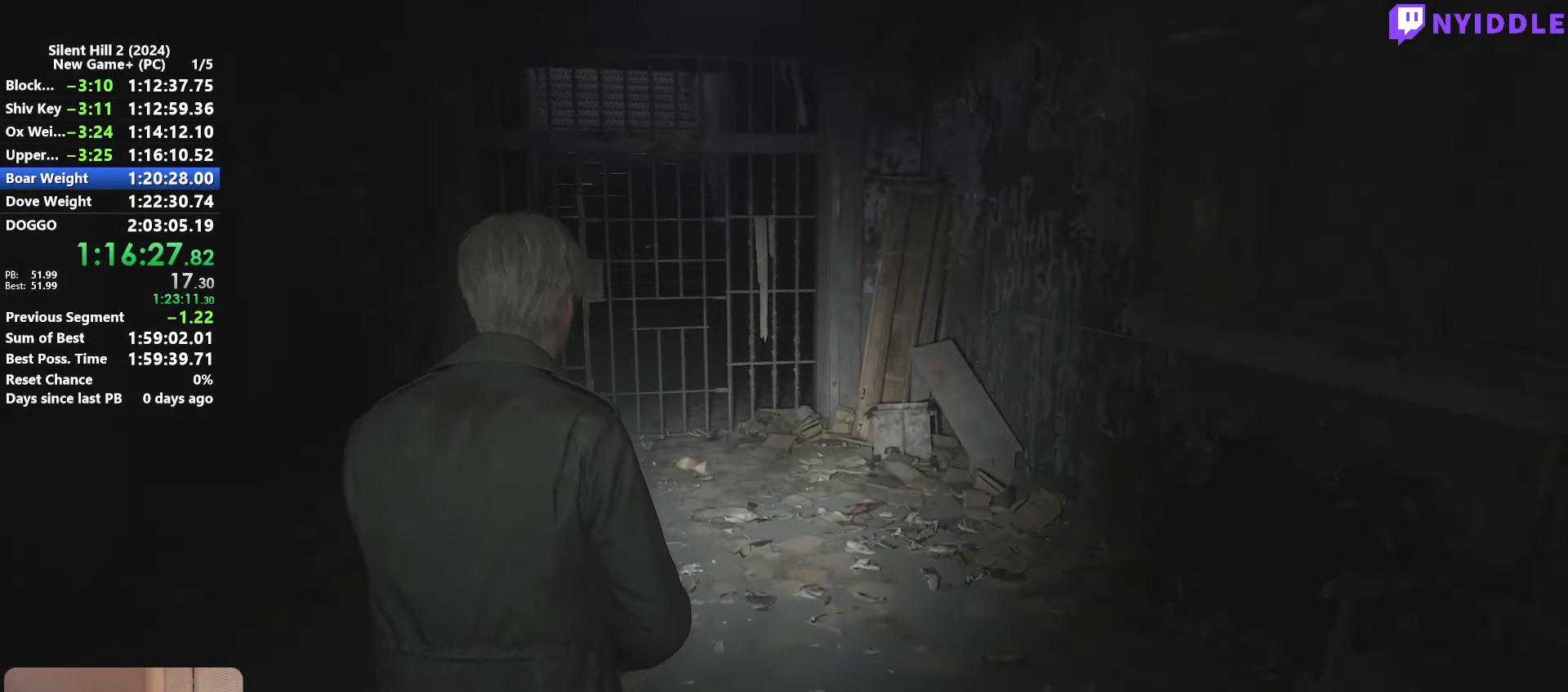
{"keys": ["shift", "w"], "mouse": [], "events": []}
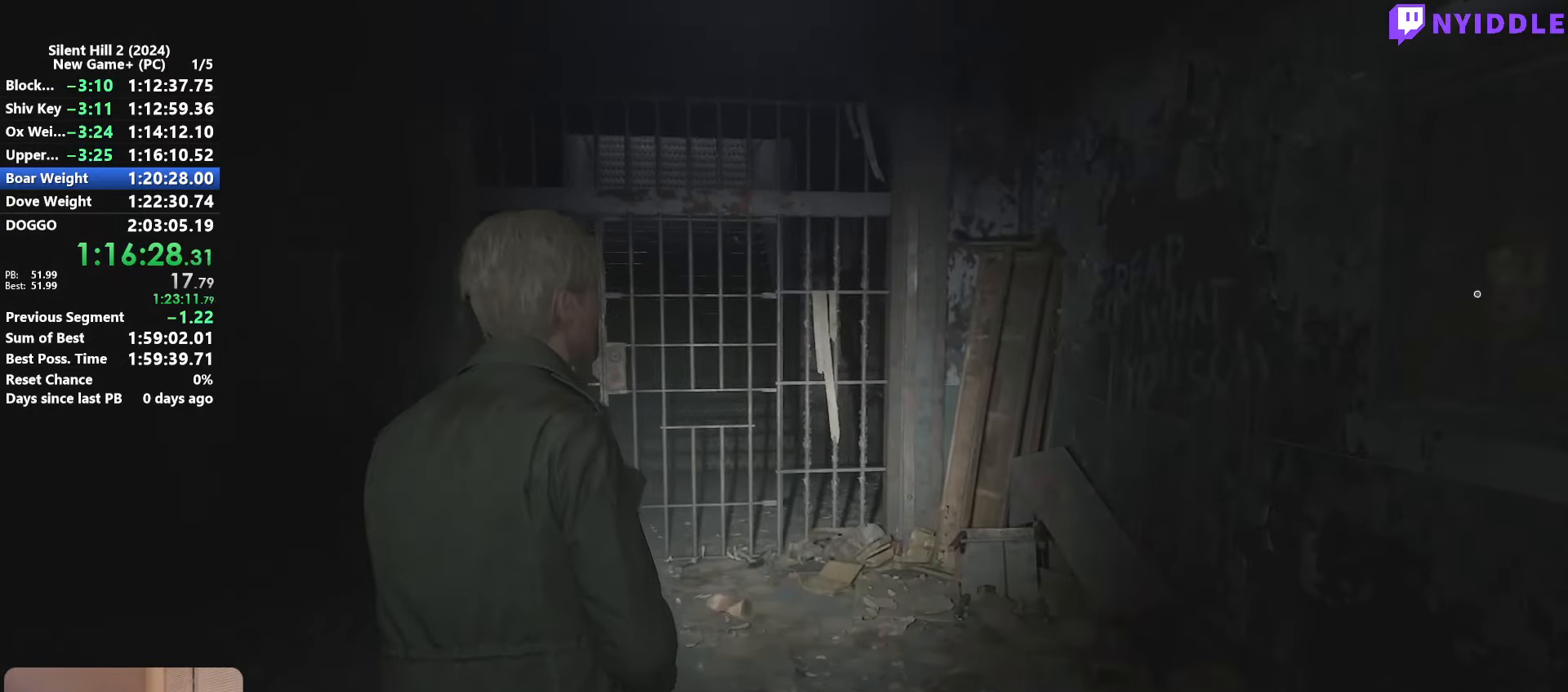
{"keys": ["shift", "w"], "mouse": [], "events": []}
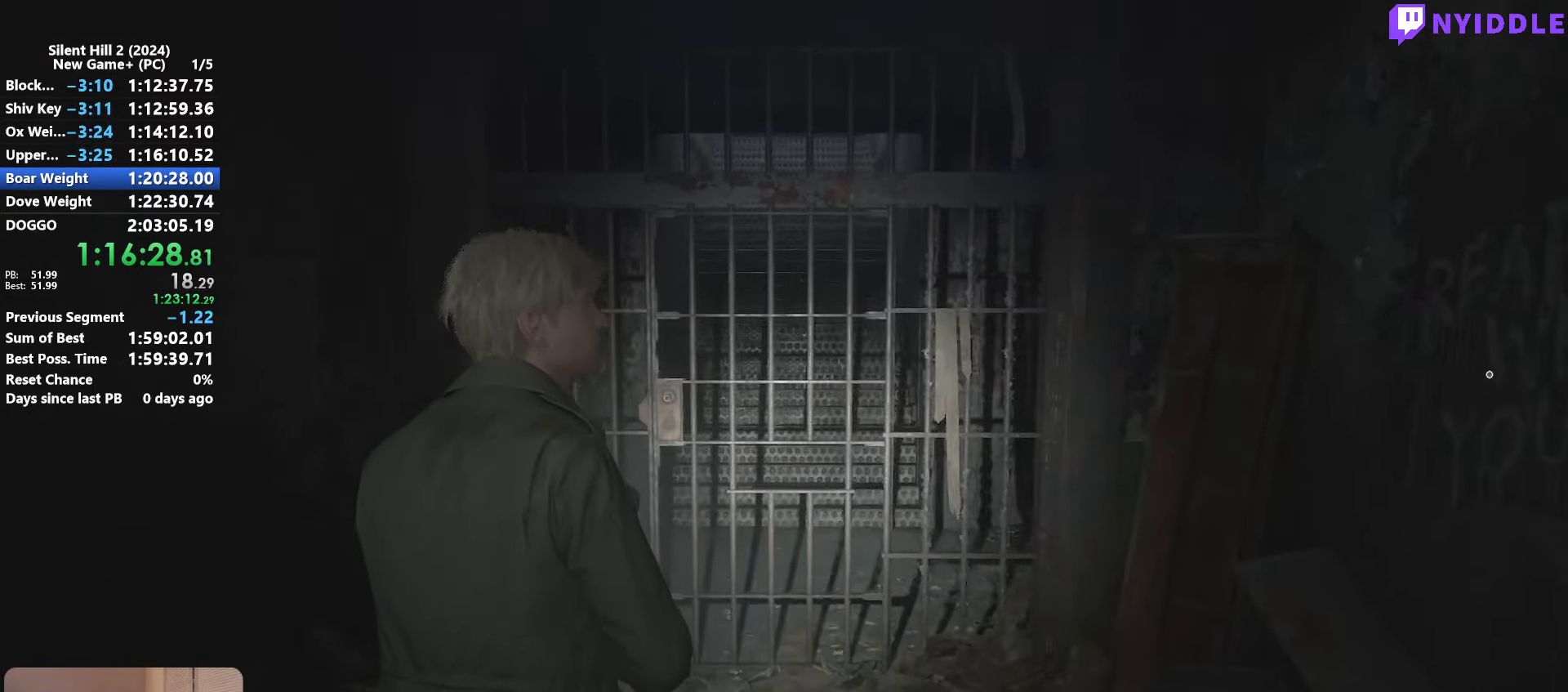
{"keys": ["w"], "mouse": [], "events": [[500, "shift", "up"]]}
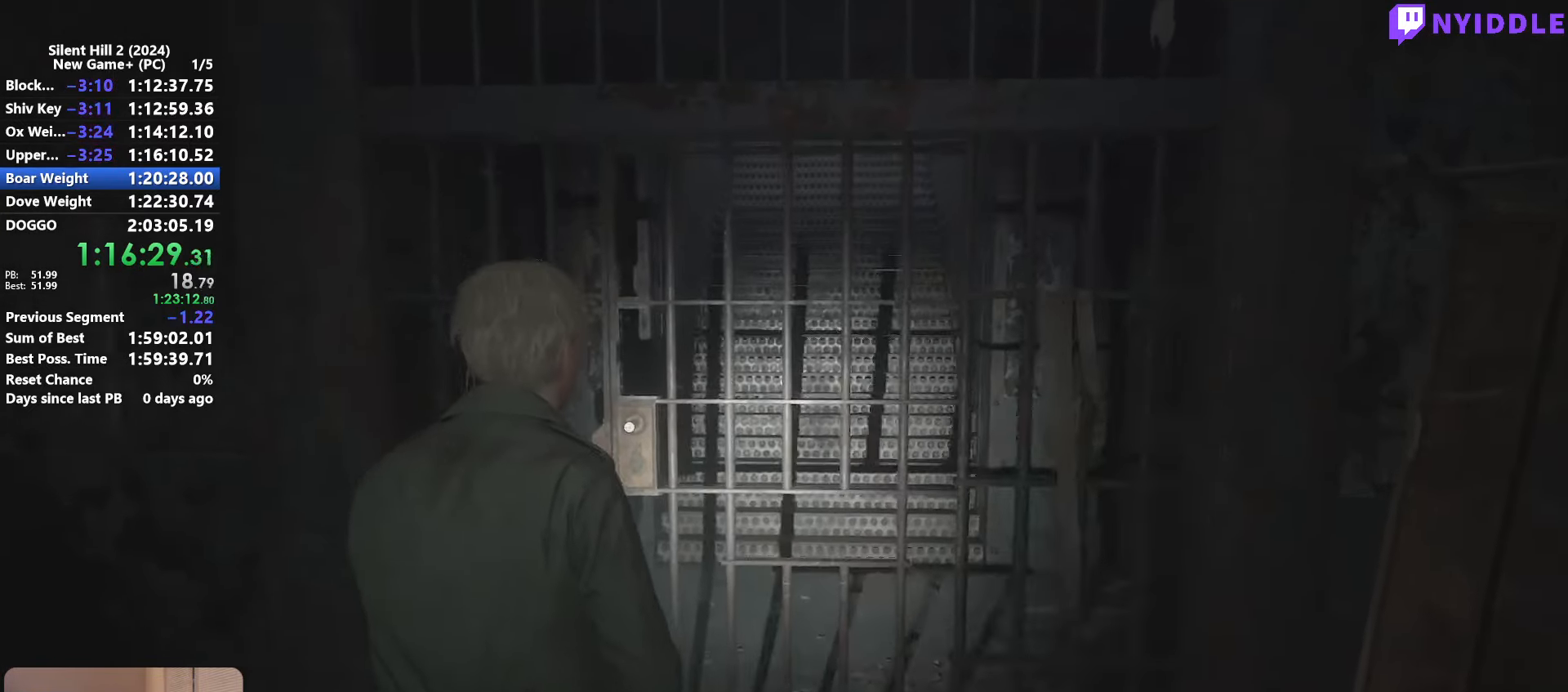
{"keys": [], "mouse": [], "events": [[50, "e", "down"], [50, "w", "up"], [100, "e", "up"], [200, "e", "down"], [234, "e", "up"], [284, "e", "down"], [334, "e", "up"], [434, "e", "down"], [484, "e", "up"]]}
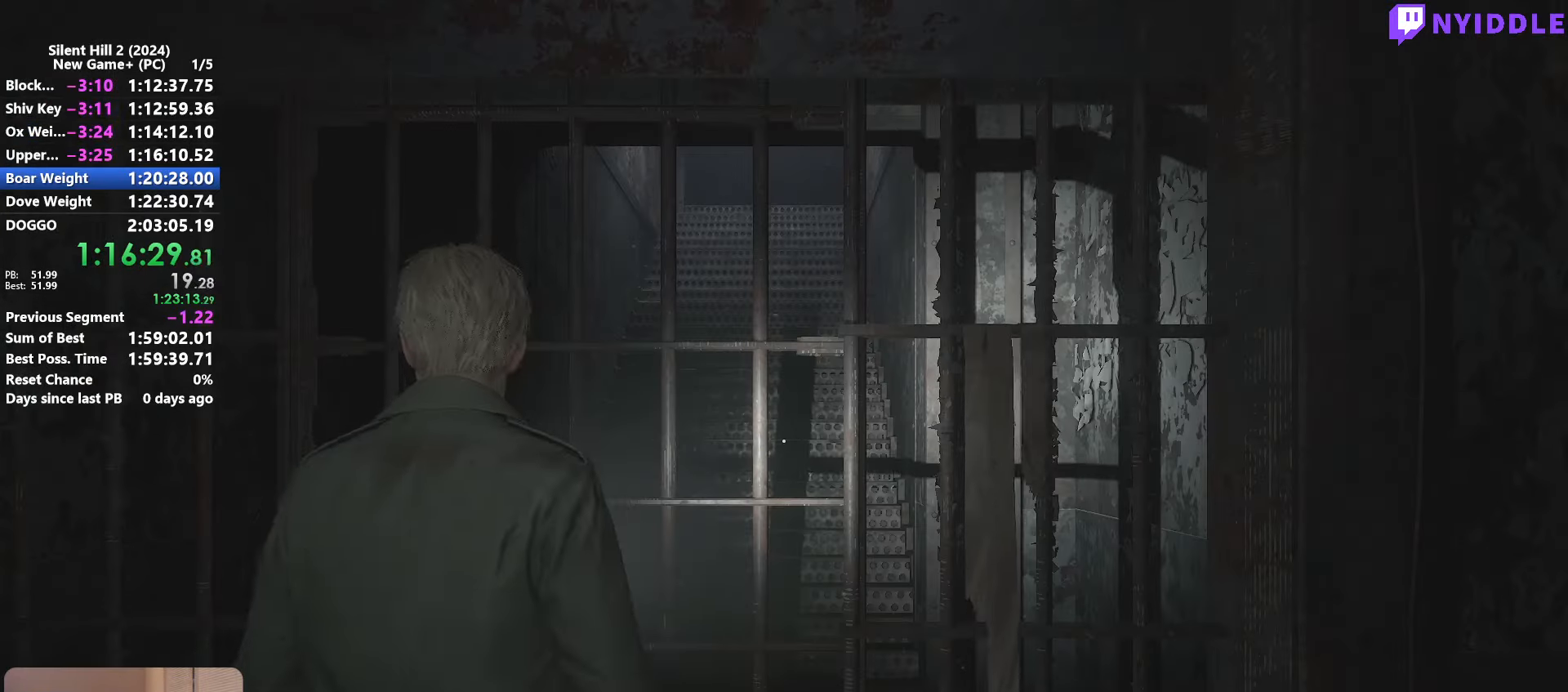
{"keys": [], "mouse": [], "events": [[17, "e", "down"], [117, "e", "up"], [167, "e", "down"], [250, "e", "up"]]}
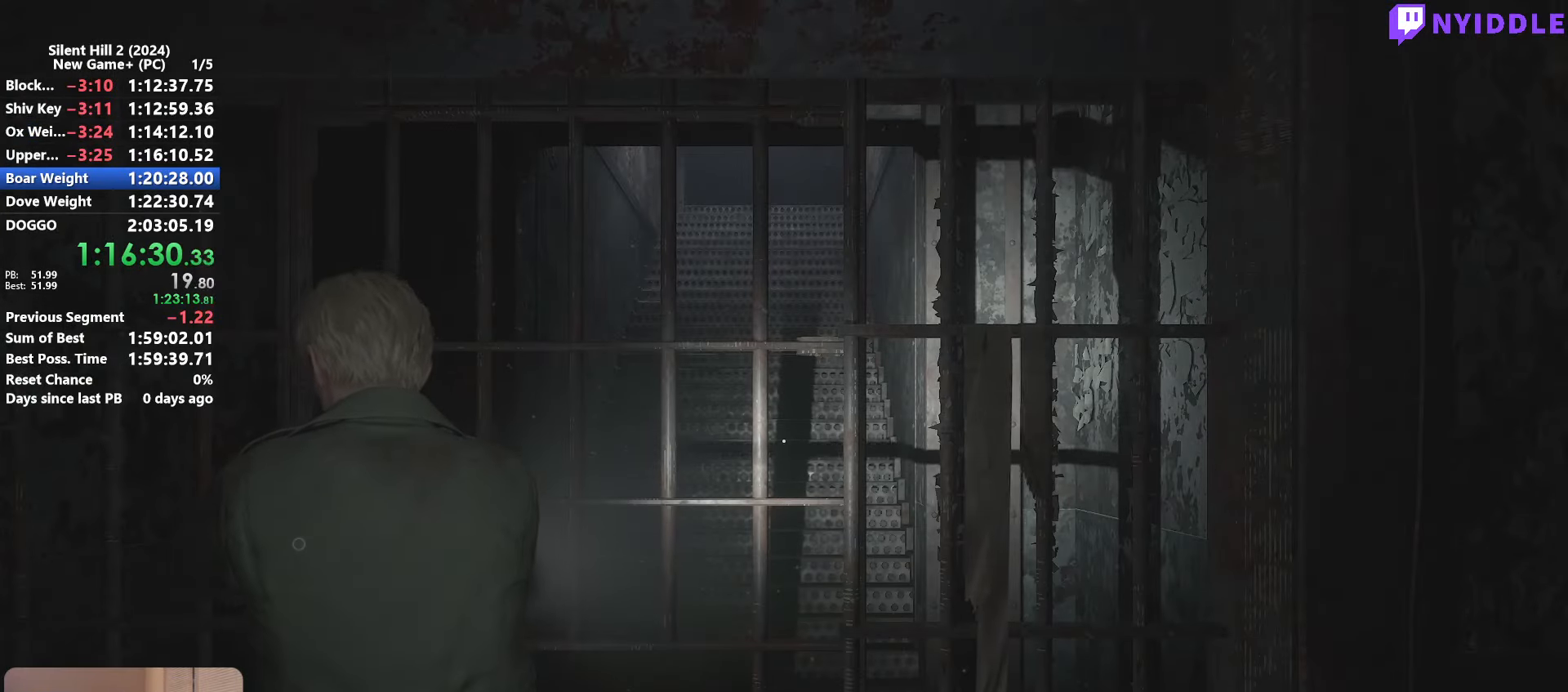
{"keys": ["e"], "mouse": [], "events": [[467, "e", "down"]]}
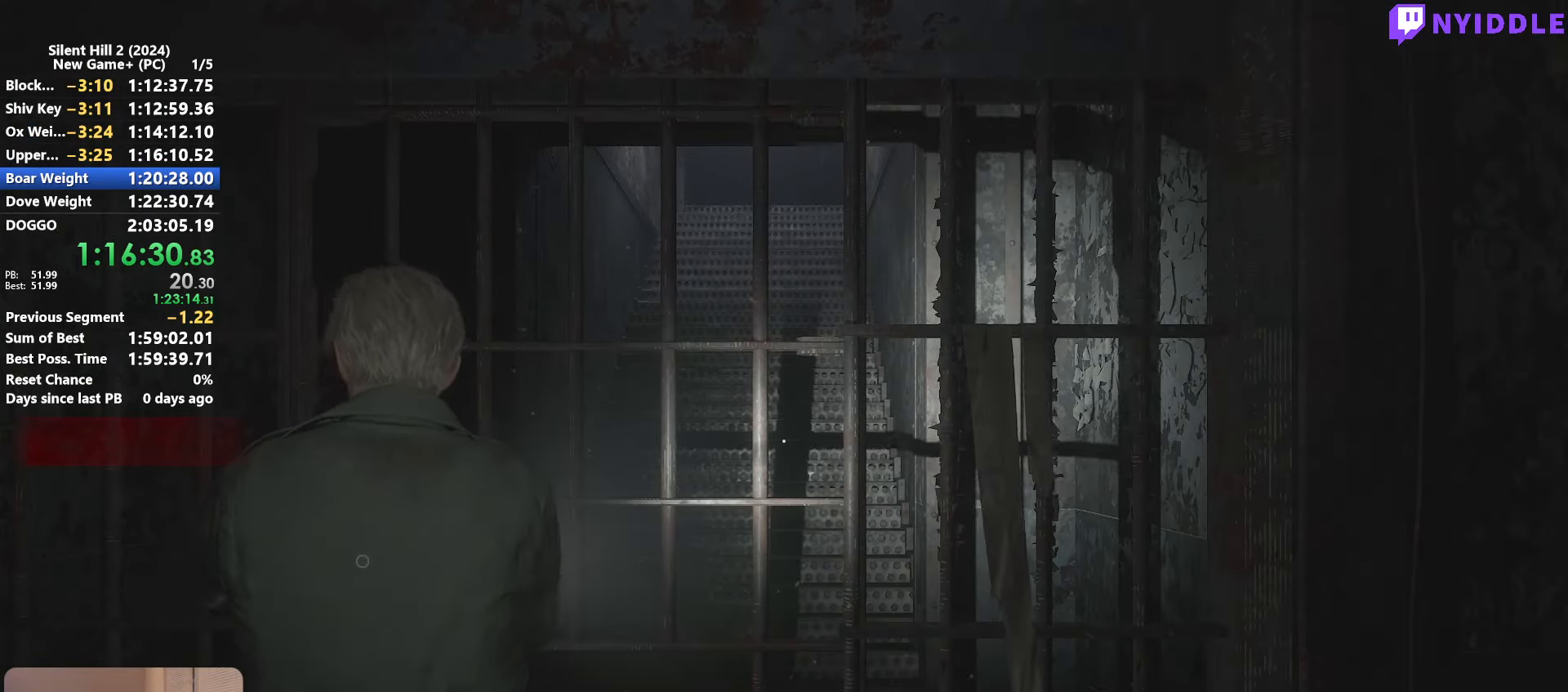
{"keys": ["e"], "mouse": [], "events": [[50, "e", "up"], [150, "e", "down"], [200, "e", "up"], [334, "e", "down"], [384, "e", "up"], [484, "e", "down"]]}
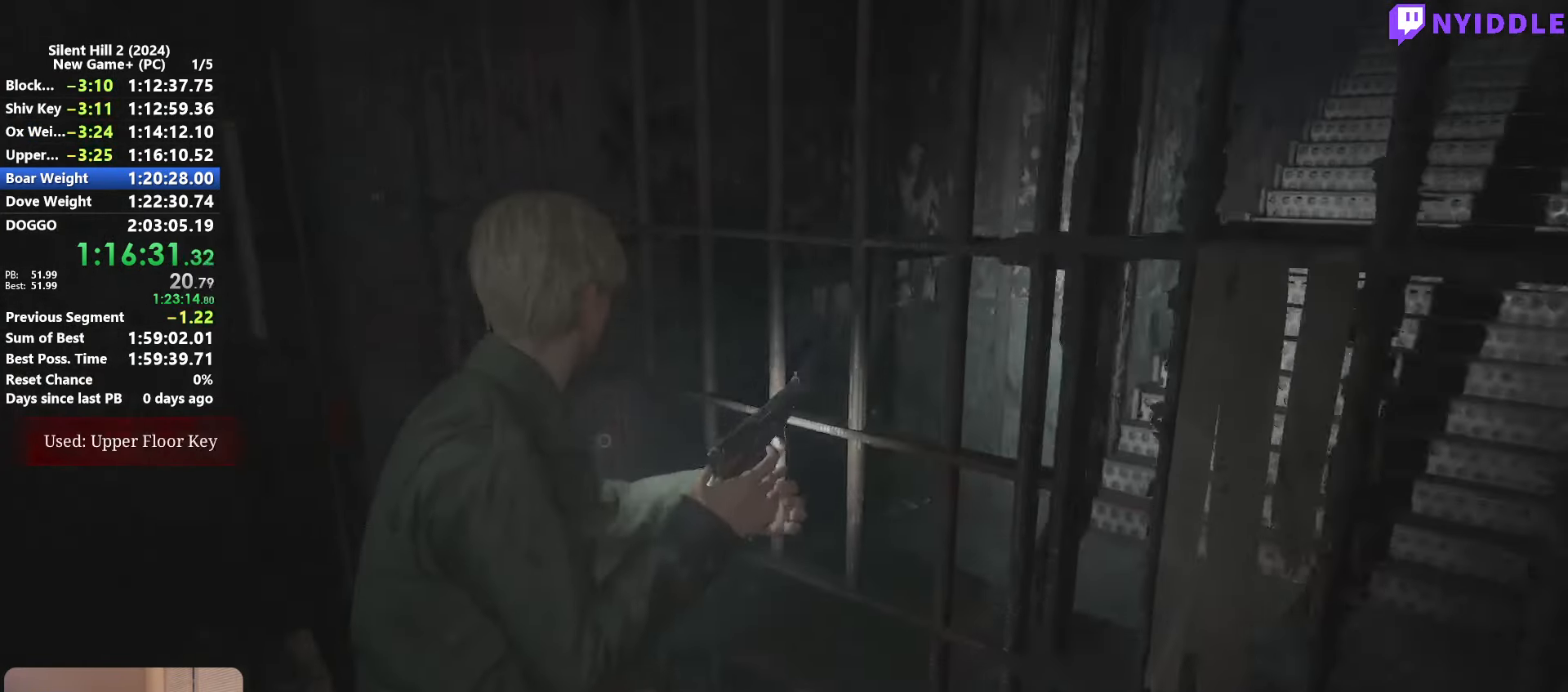
{"keys": [], "mouse": [], "events": [[17, "e", "up"], [67, "a", "down"], [117, "e", "down"], [217, "e", "up"], [300, "e", "down"], [350, "e", "up"], [450, "a", "up"], [450, "e", "down"], [484, "e", "up"]]}
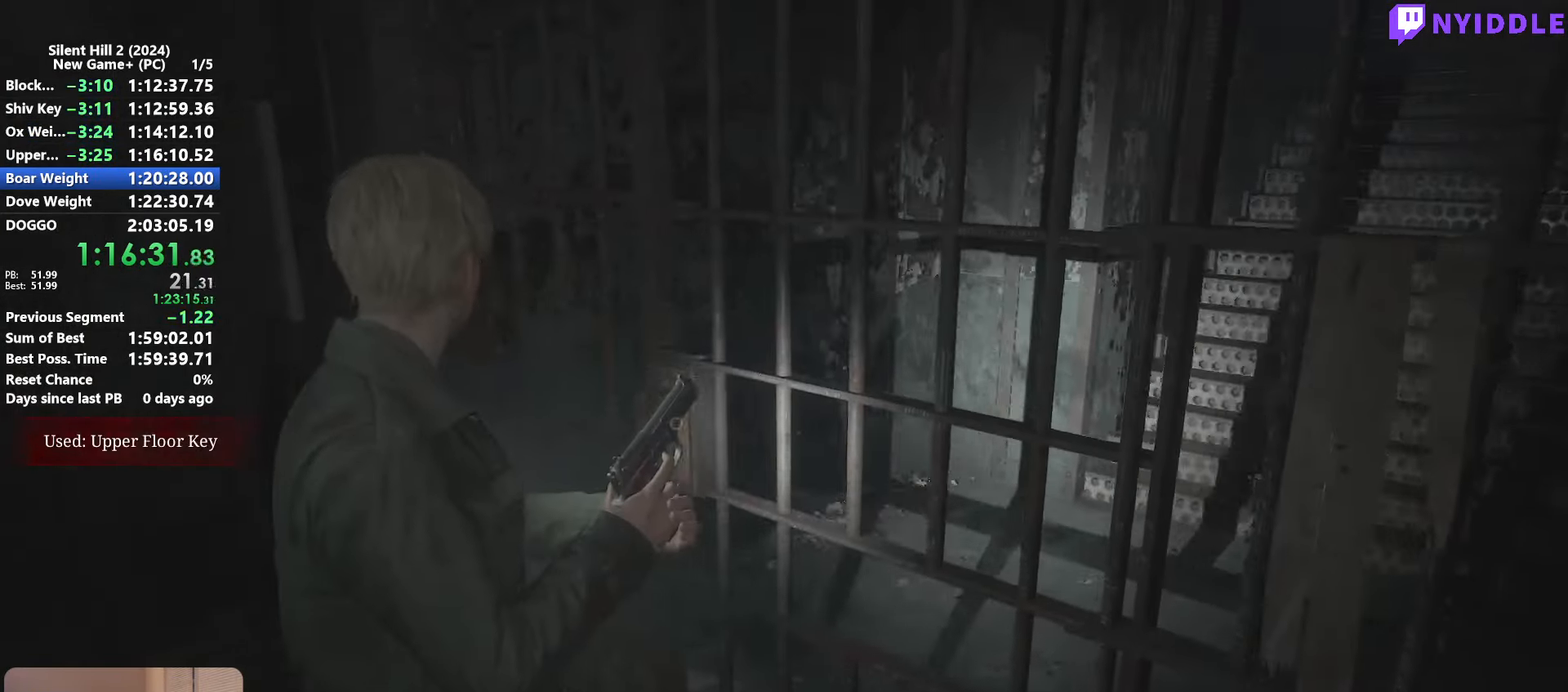
{"keys": [], "mouse": [], "events": [[84, "e", "down"], [133, "e", "up"], [233, "e", "down"], [316, "e", "up"], [366, "e", "down"], [466, "e", "up"]]}
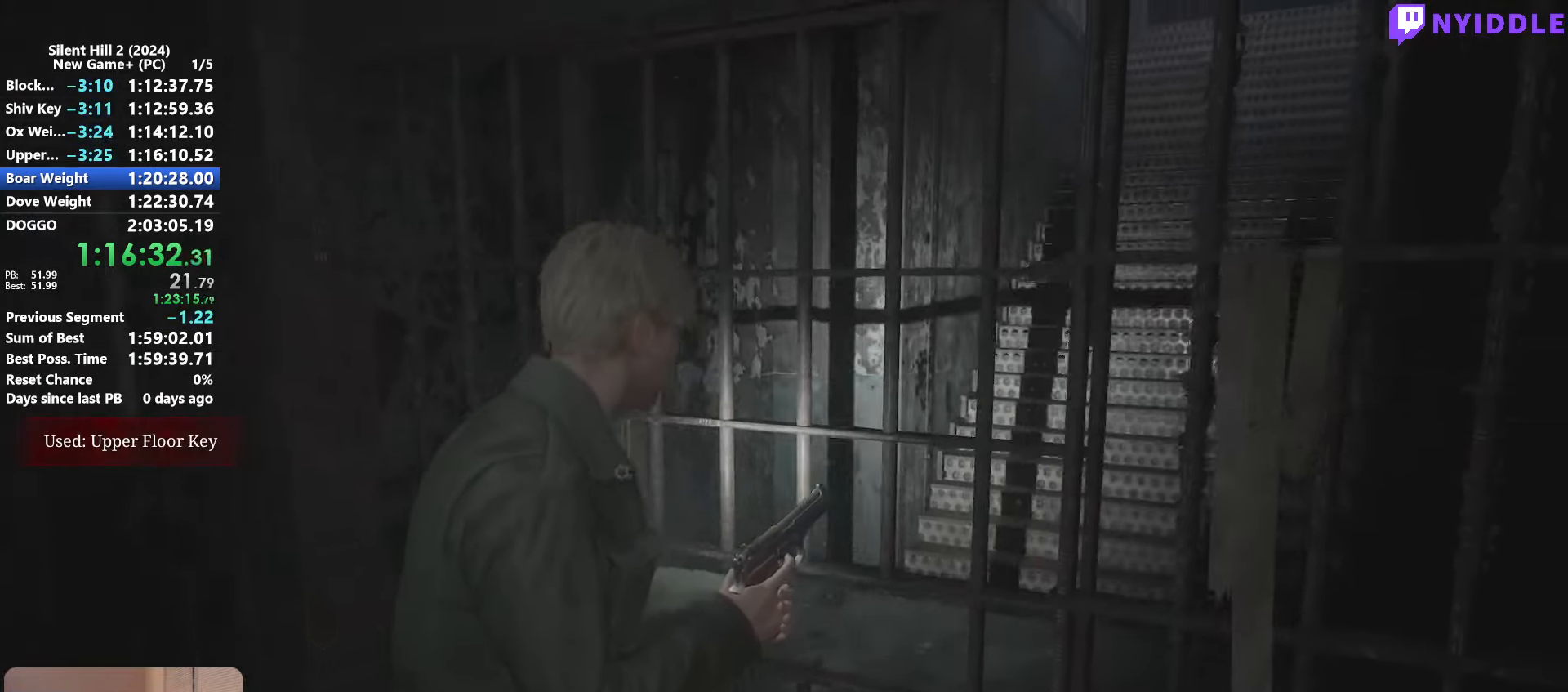
{"keys": ["e"], "mouse": [], "events": [[16, "e", "down"], [100, "e", "up"], [200, "e", "down"], [250, "e", "up"], [333, "e", "down"], [383, "e", "up"], [483, "e", "down"]]}
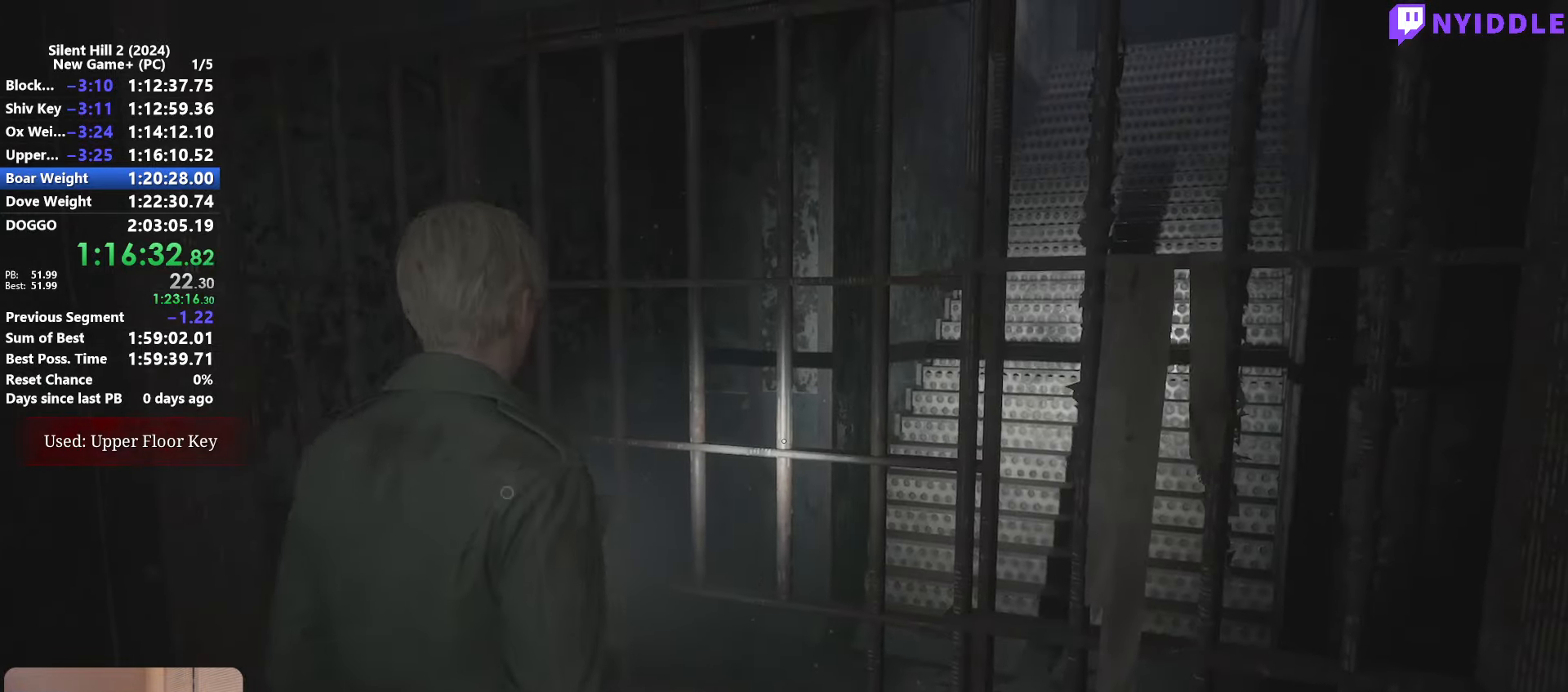
{"keys": [], "mouse": [], "events": [[16, "e", "up"], [116, "e", "down"], [216, "e", "up"], [250, "e", "down"], [350, "e", "up"]]}
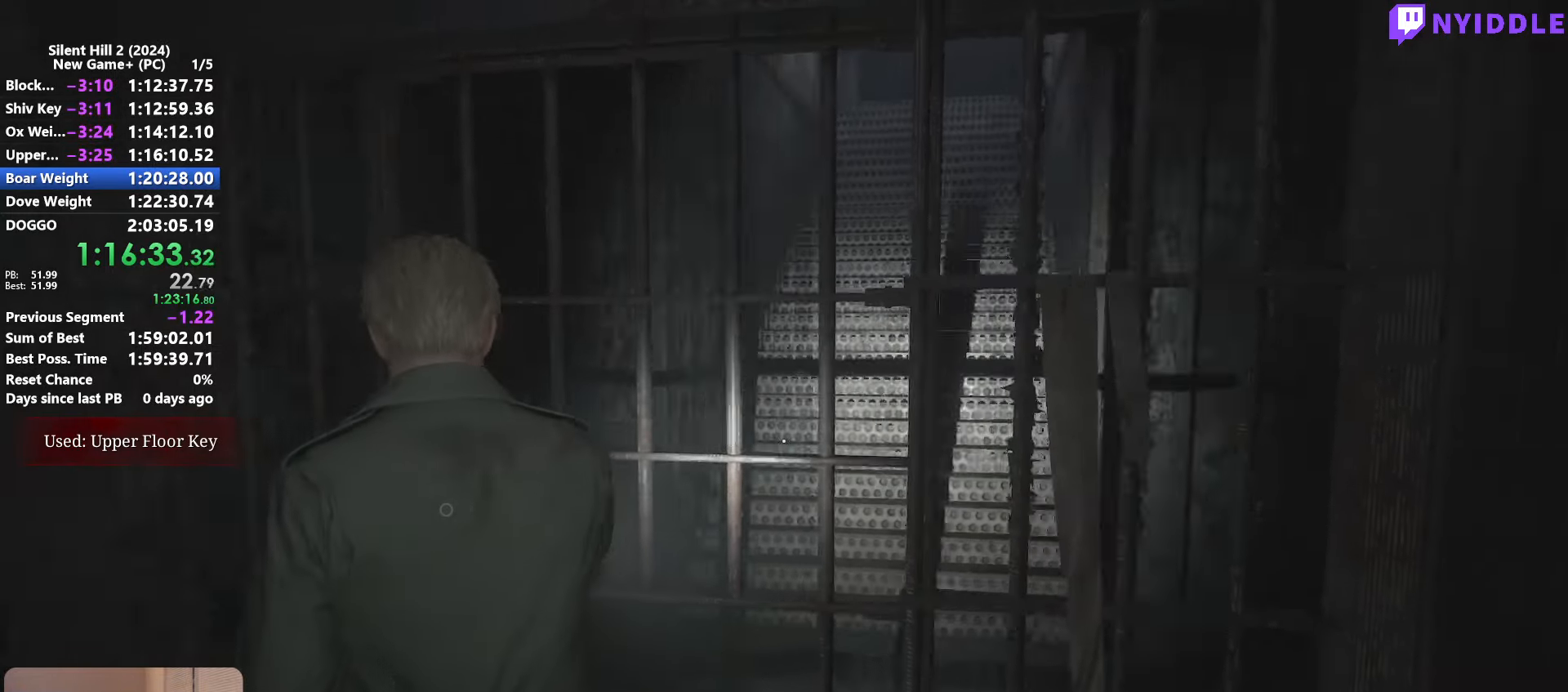
{"keys": [], "mouse": [], "events": [[183, "e", "down"], [233, "e", "up"]]}
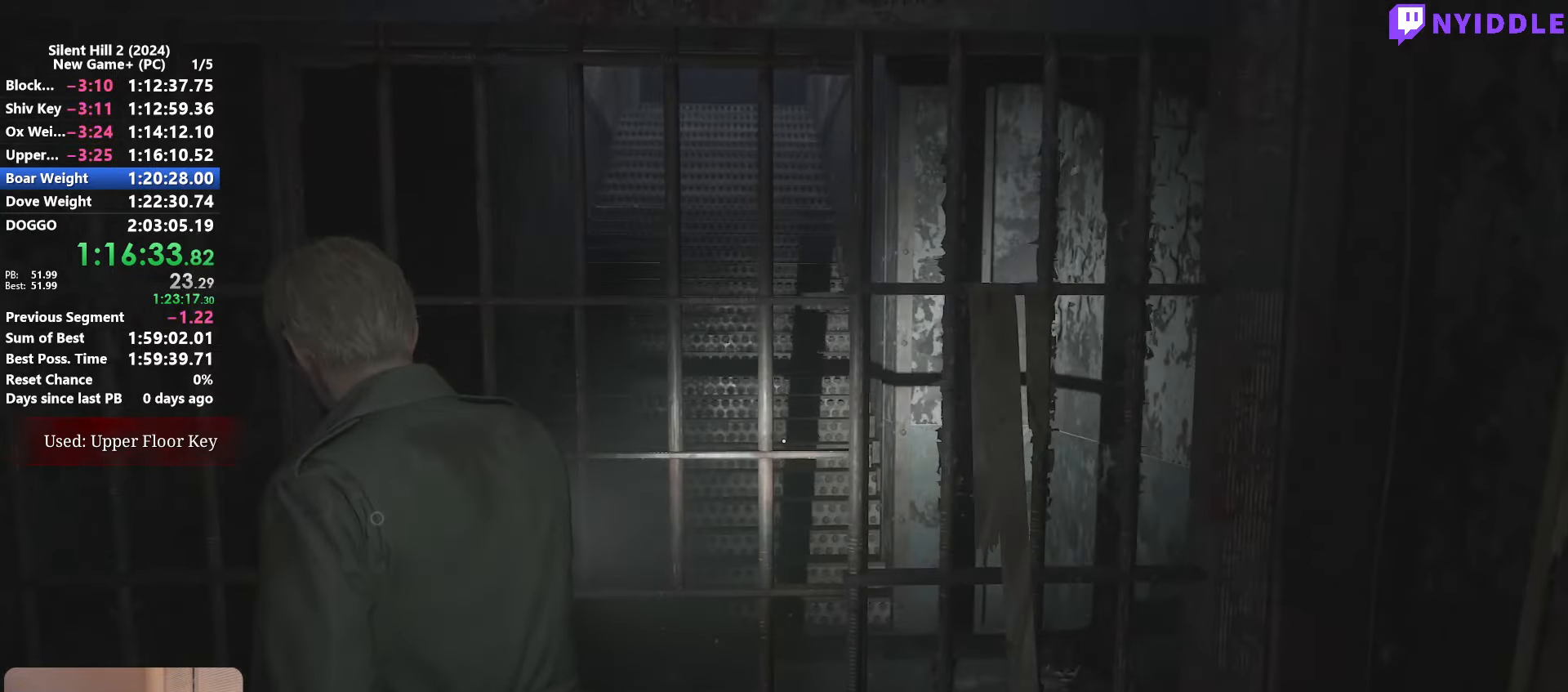
{"keys": [], "mouse": [], "events": []}
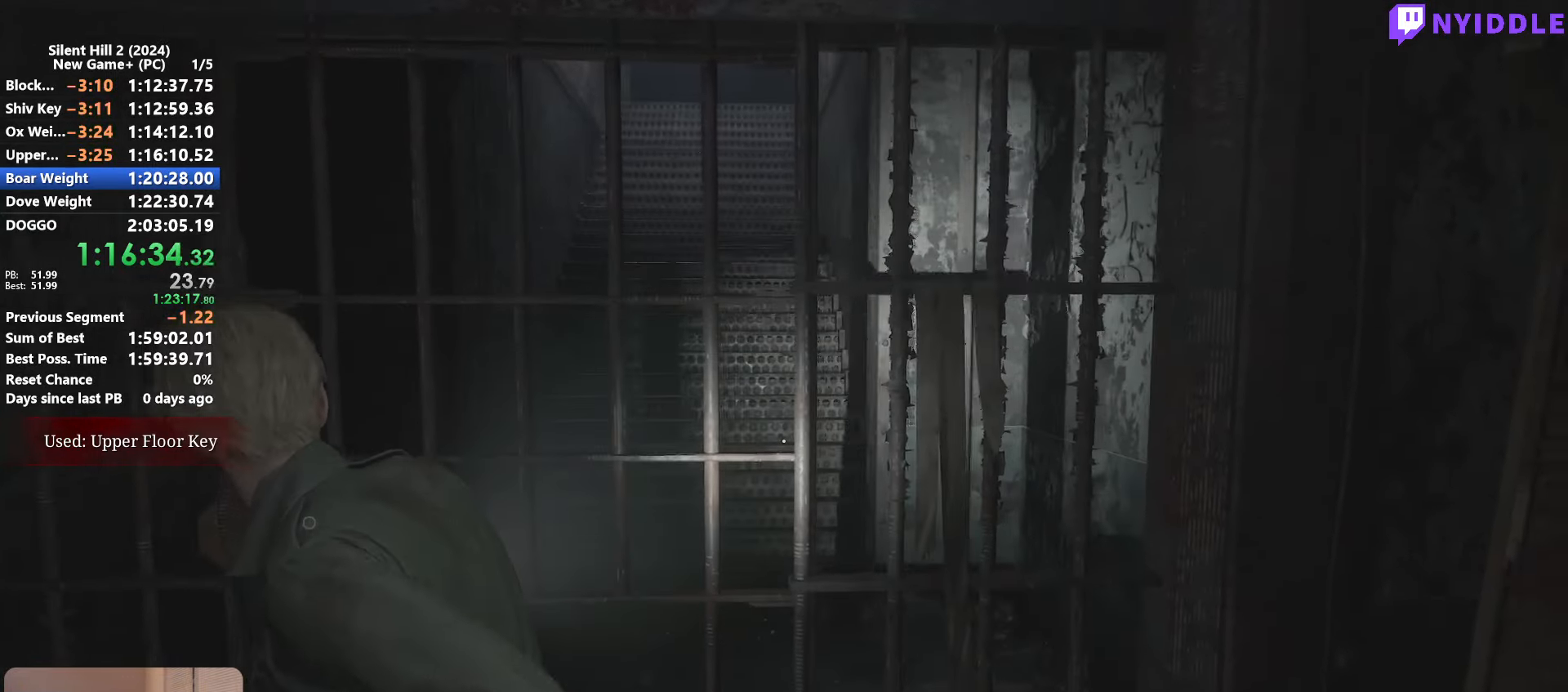
{"keys": ["shift", "w"], "mouse": [], "events": [[350, "w", "down"], [400, "shift", "down"]]}
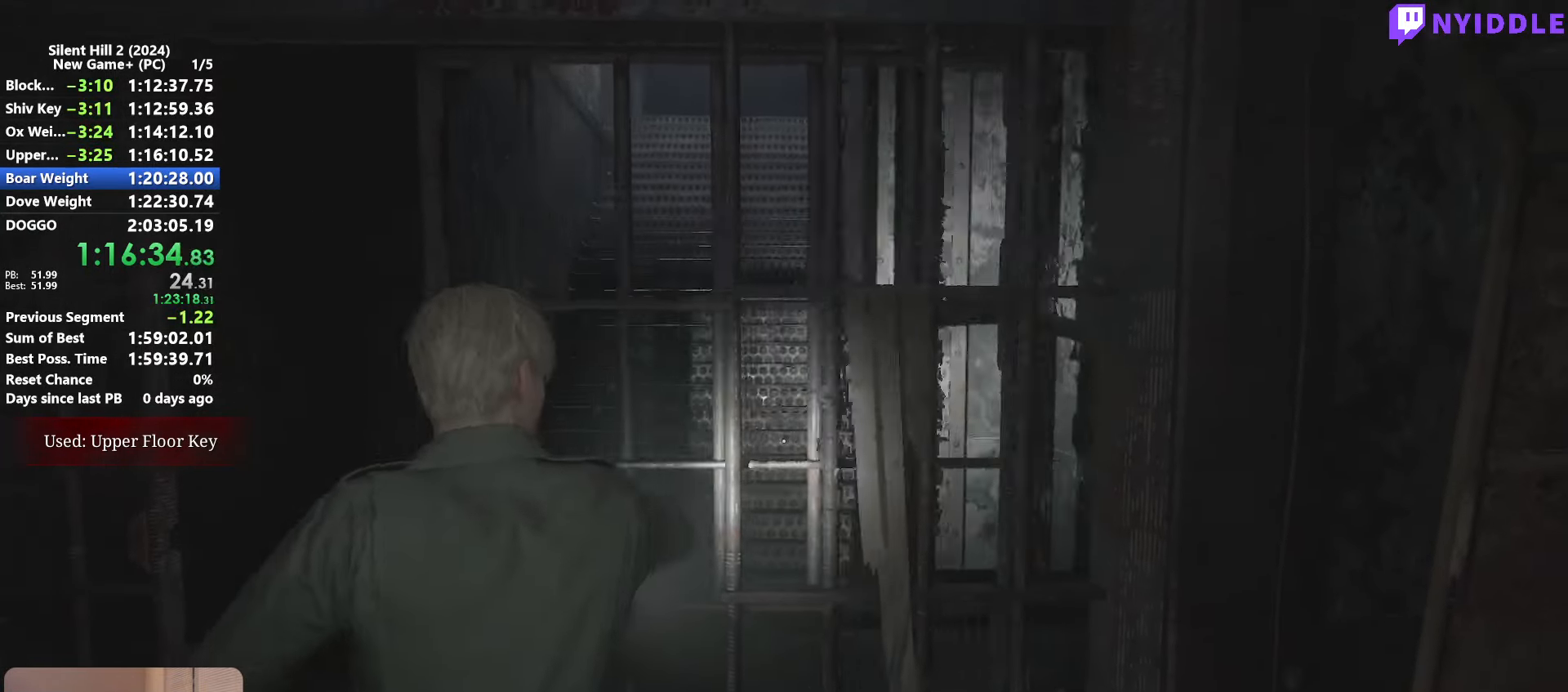
{"keys": ["shift", "w"], "mouse": [], "events": [[183, "space", "down"], [233, "space", "up"], [366, "space", "down"], [416, "space", "up"]]}
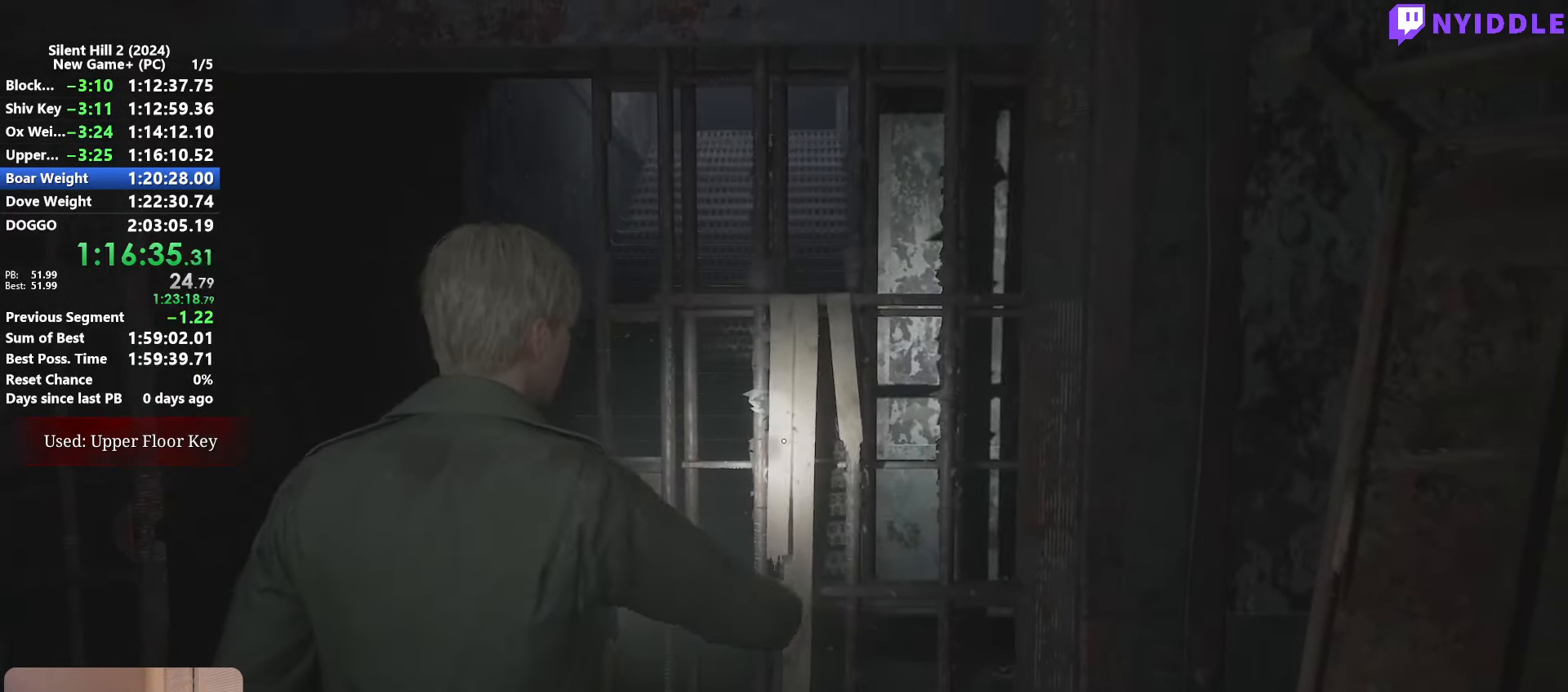
{"keys": ["shift", "w"], "mouse": [], "events": []}
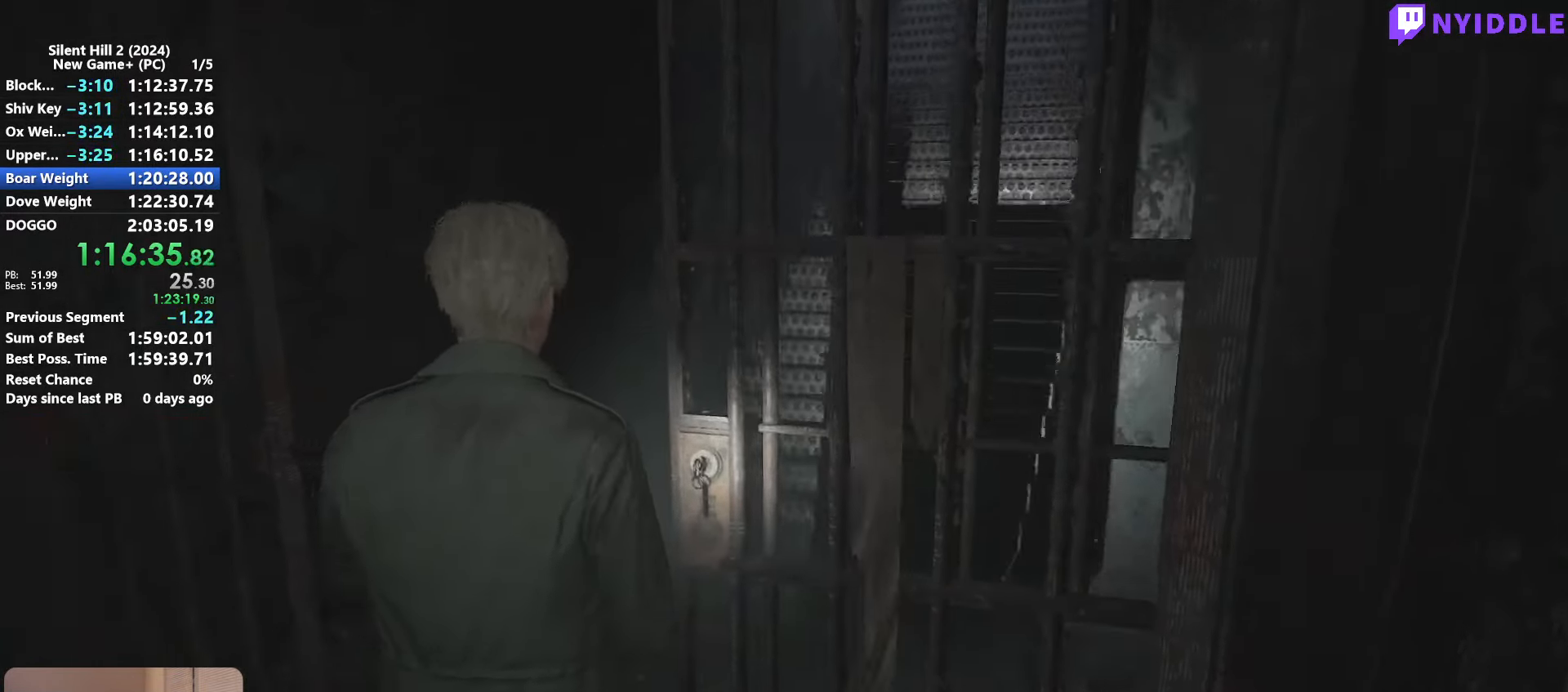
{"keys": ["shift", "w"], "mouse": [], "events": []}
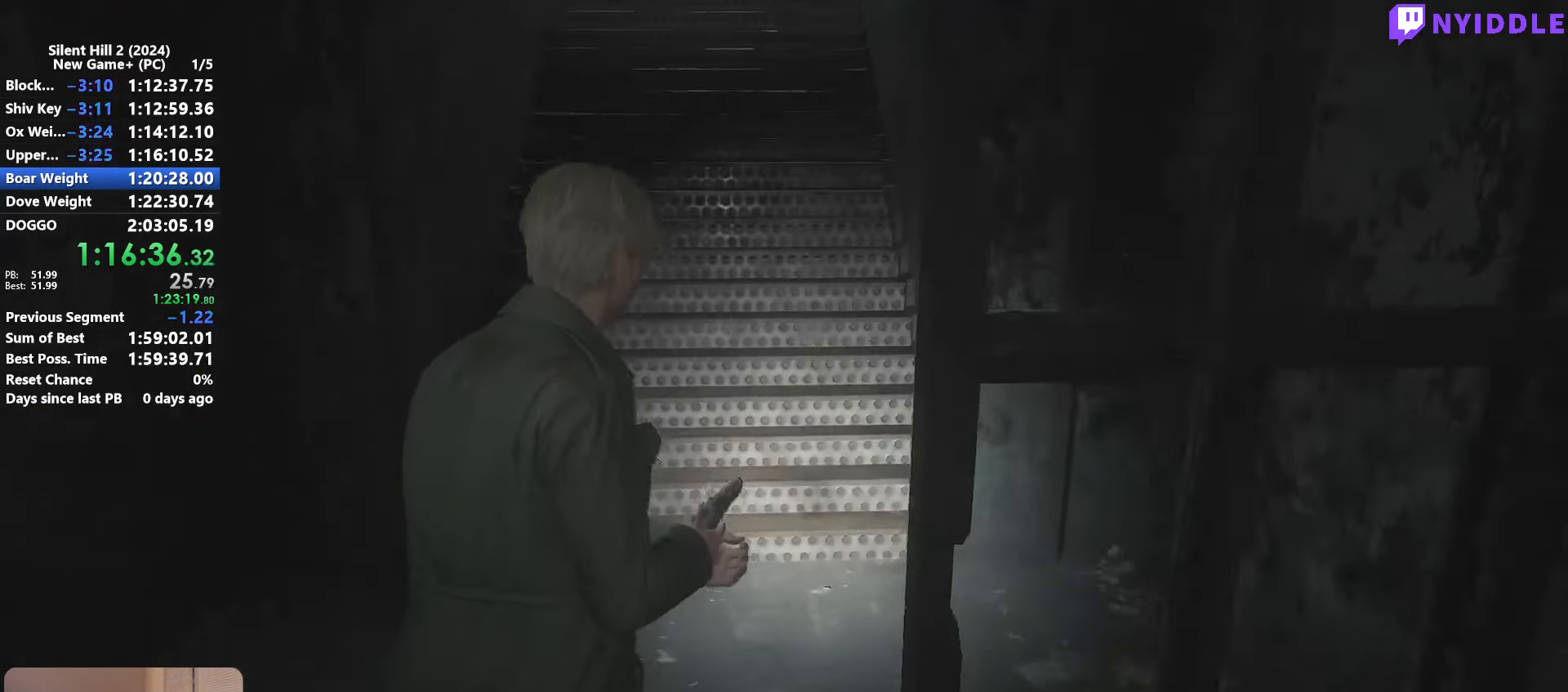
{"keys": ["shift", "w"], "mouse": [], "events": []}
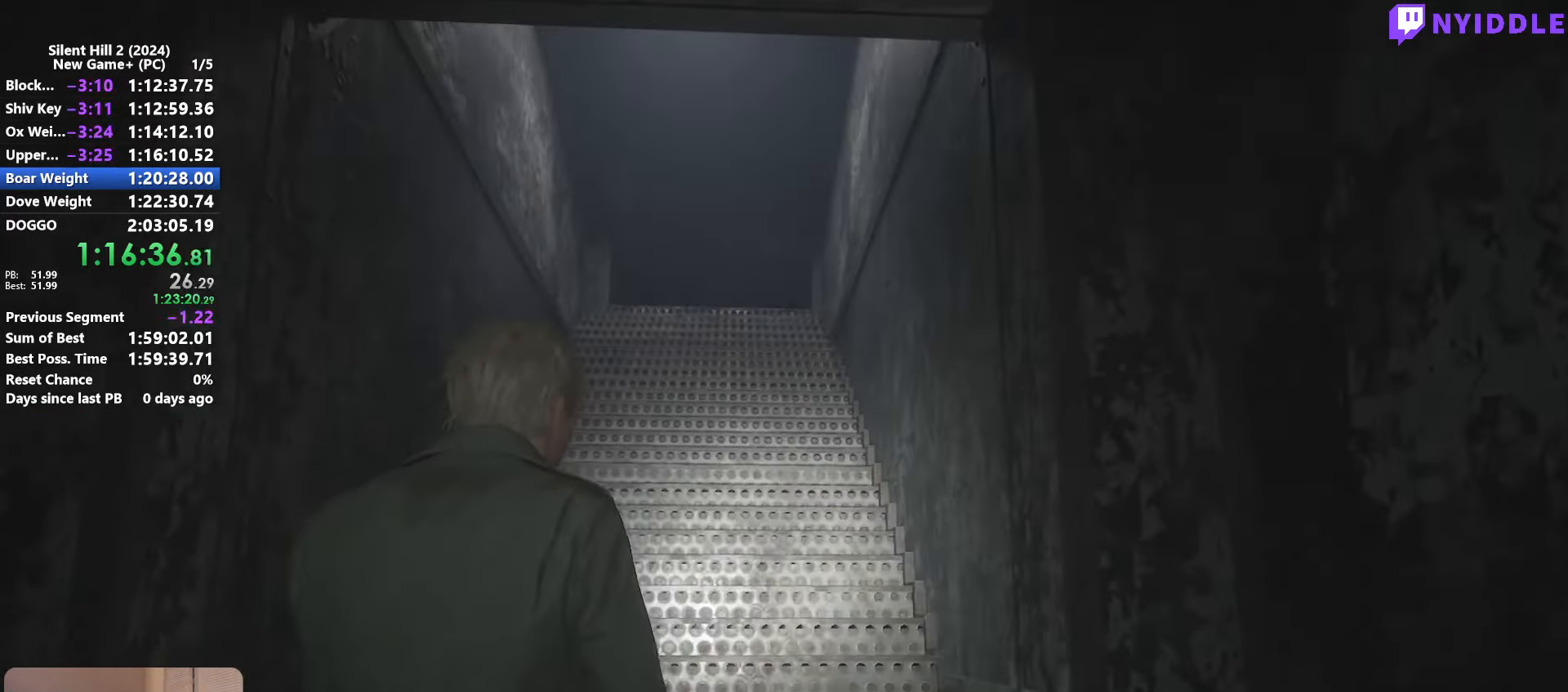
{"keys": ["shift", "w"], "mouse": [], "events": [[150, "space", "down"], [233, "space", "up"], [333, "space", "down"], [383, "space", "up"]]}
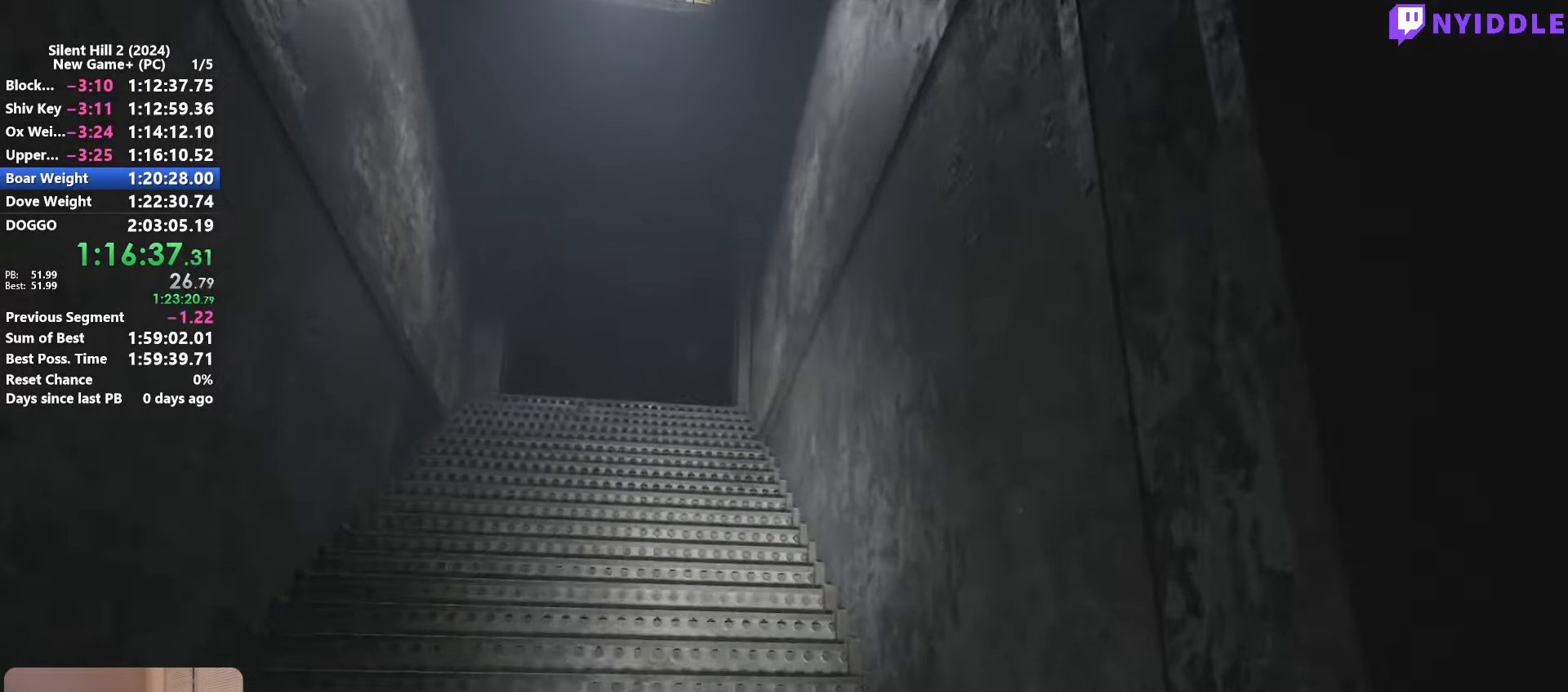
{"keys": ["shift", "w"], "mouse": [], "events": [[17, "space", "down"], [67, "space", "up"], [167, "space", "down"], [250, "space", "up"], [350, "space", "down"], [400, "space", "up"]]}
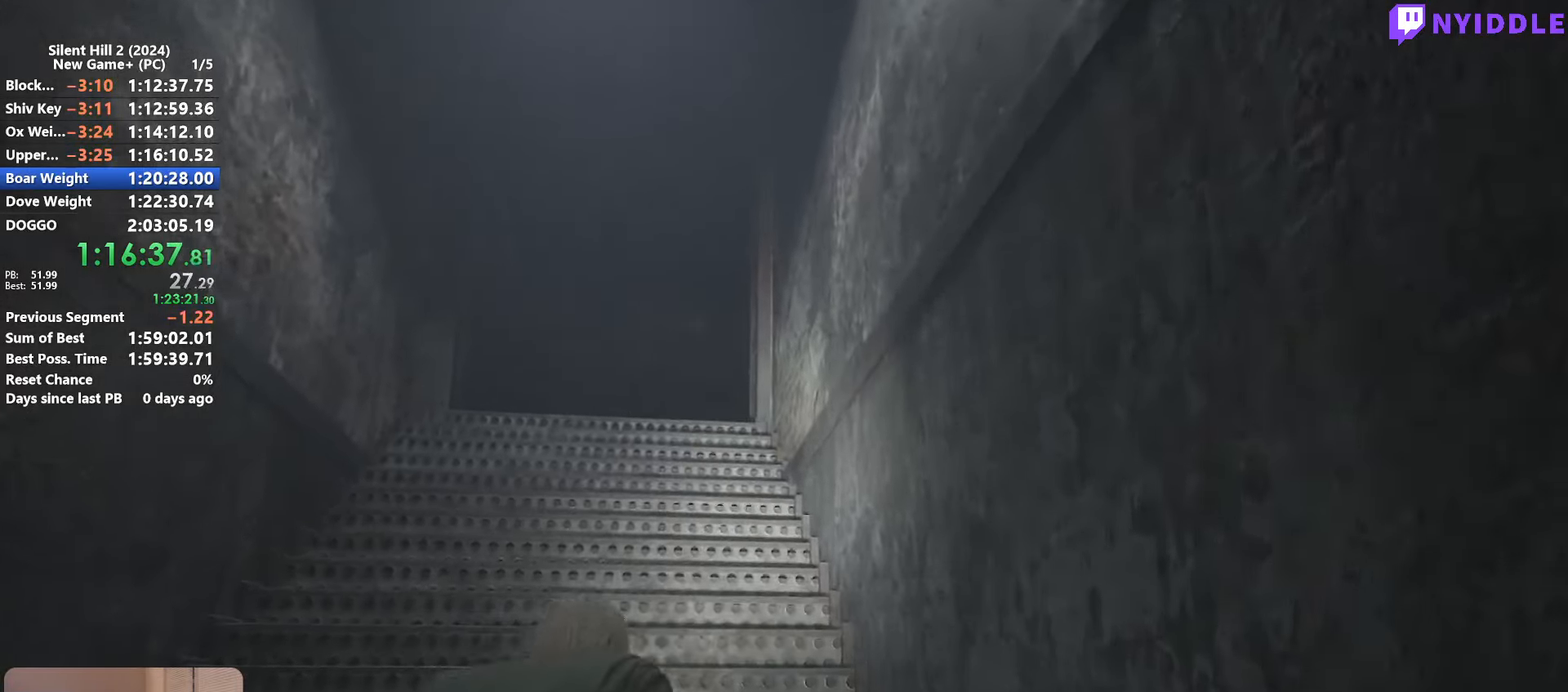
{"keys": ["shift", "w"], "mouse": [], "events": [[33, "space", "down"], [83, "space", "up"], [317, "space", "down"], [500, "space", "up"]]}
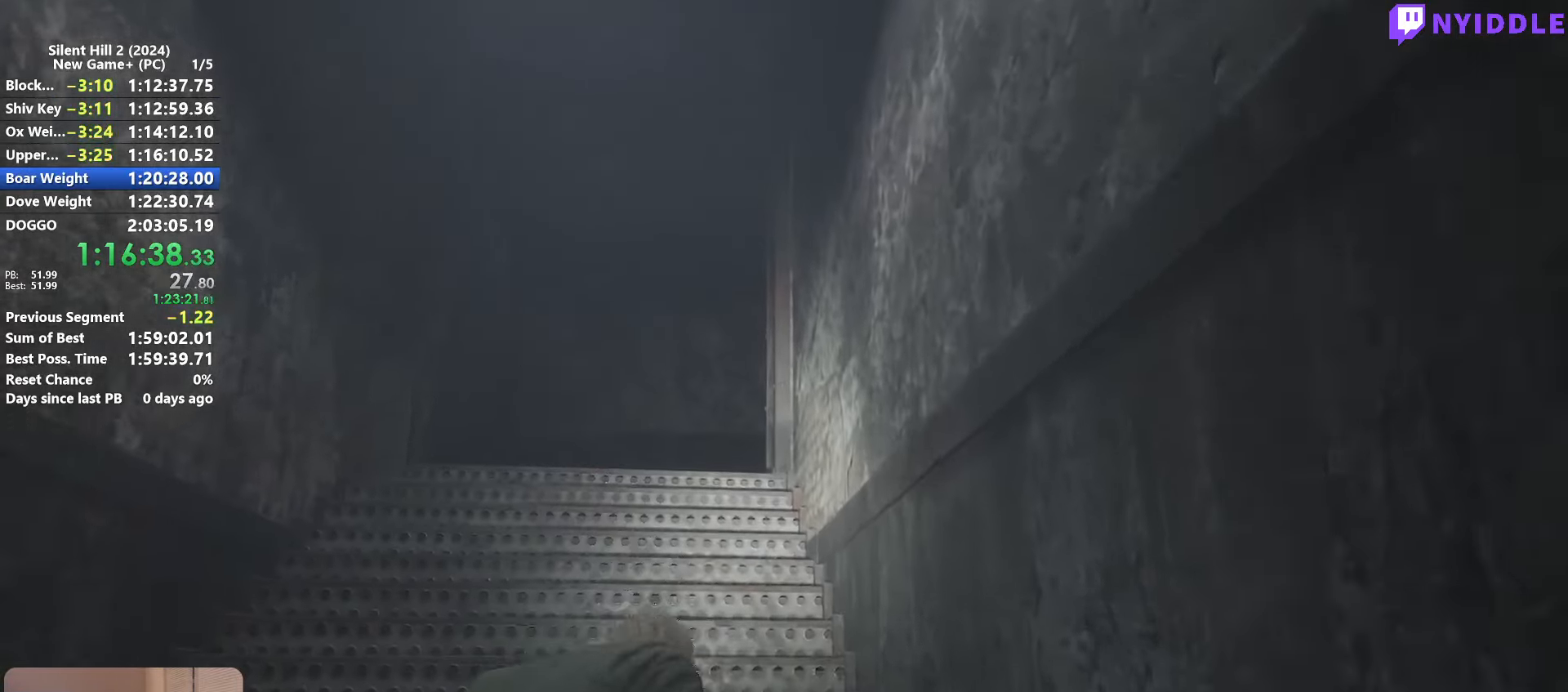
{"keys": ["shift", "w"], "mouse": [], "events": [[100, "space", "down"], [150, "space", "up"]]}
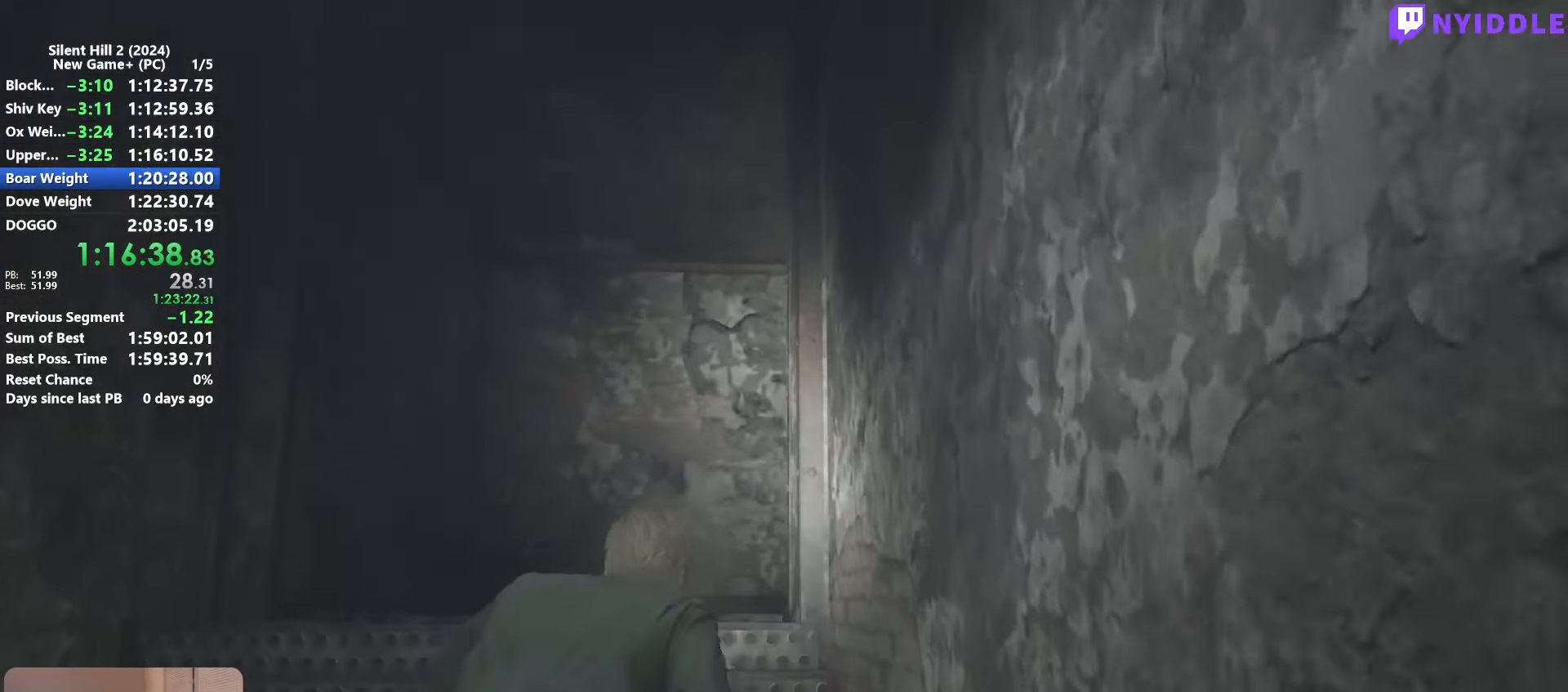
{"keys": ["shift", "w"], "mouse": [], "events": []}
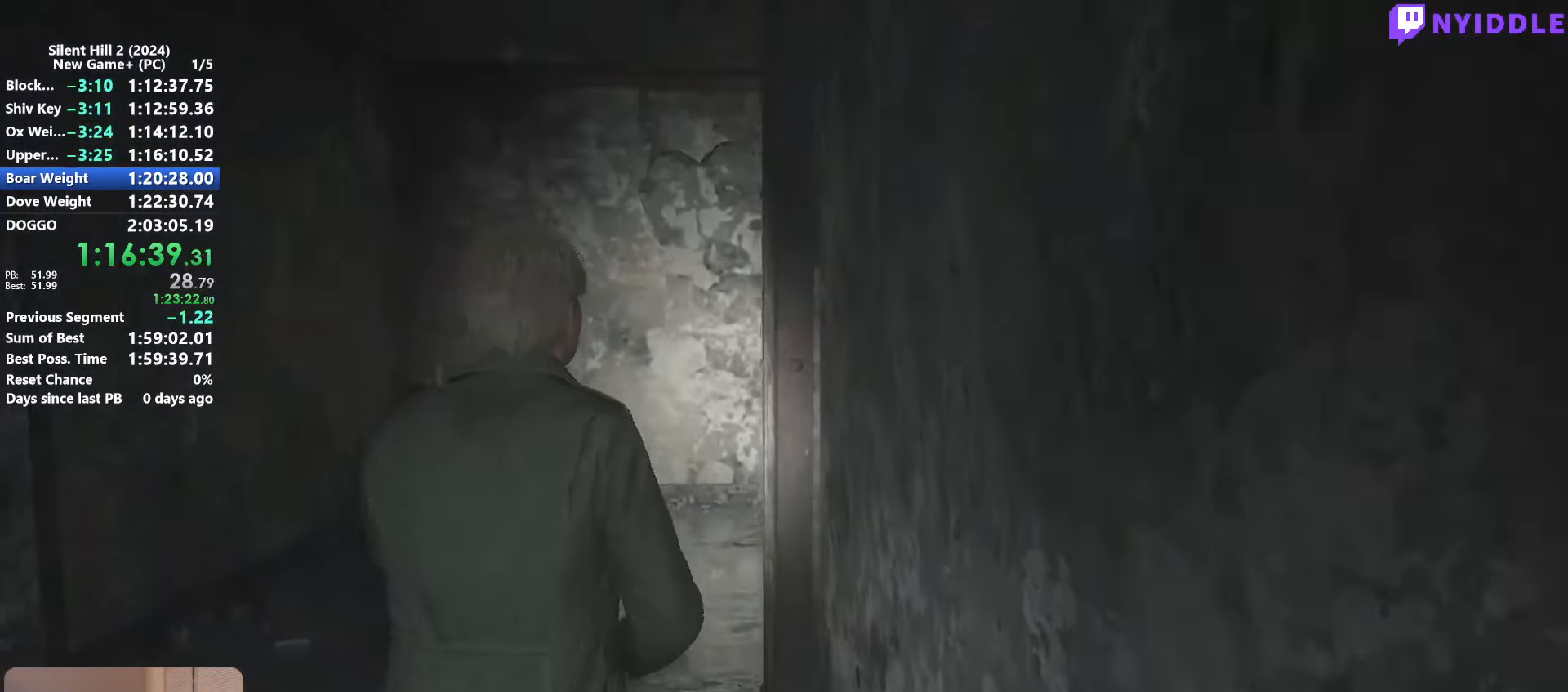
{"keys": ["shift", "w"], "mouse": [], "events": []}
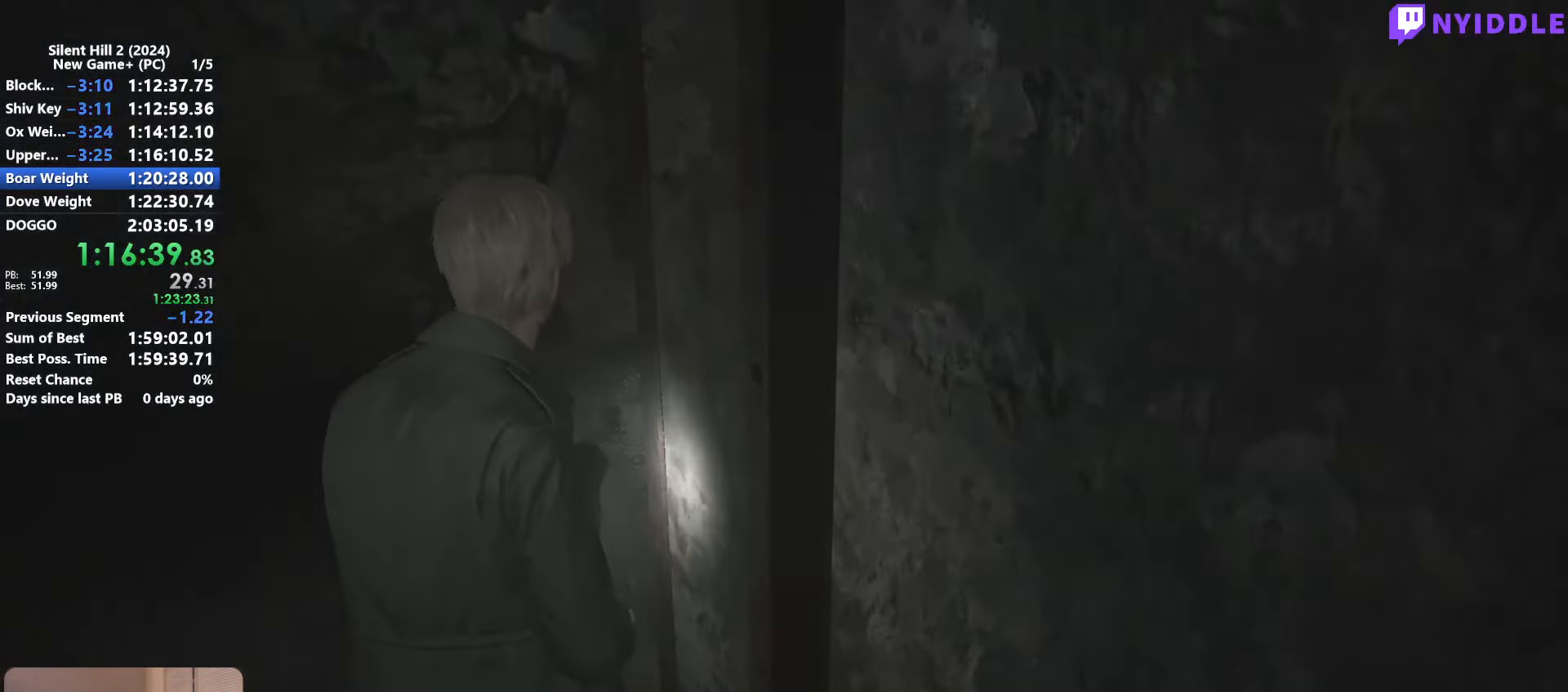
{"keys": ["shift", "w"], "mouse": [], "events": []}
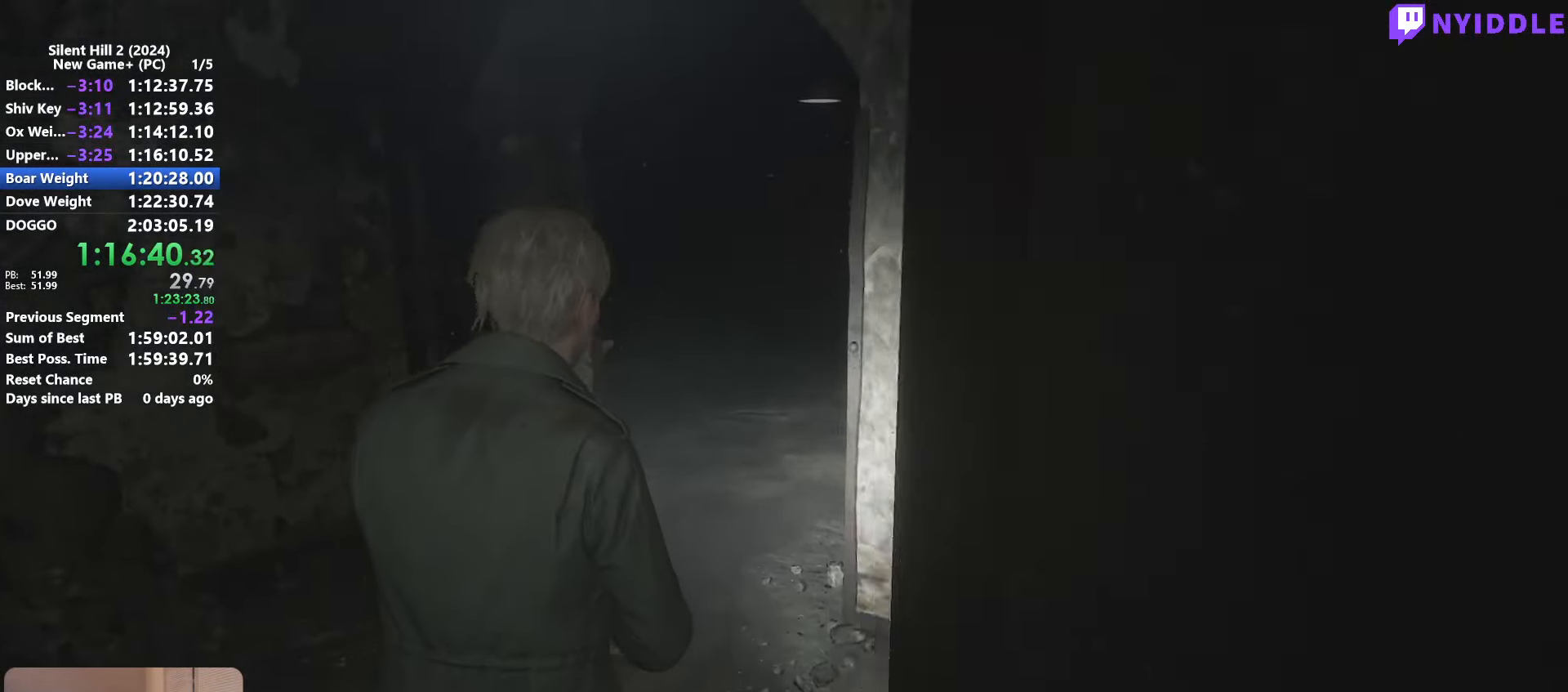
{"keys": ["shift", "w"], "mouse": [], "events": []}
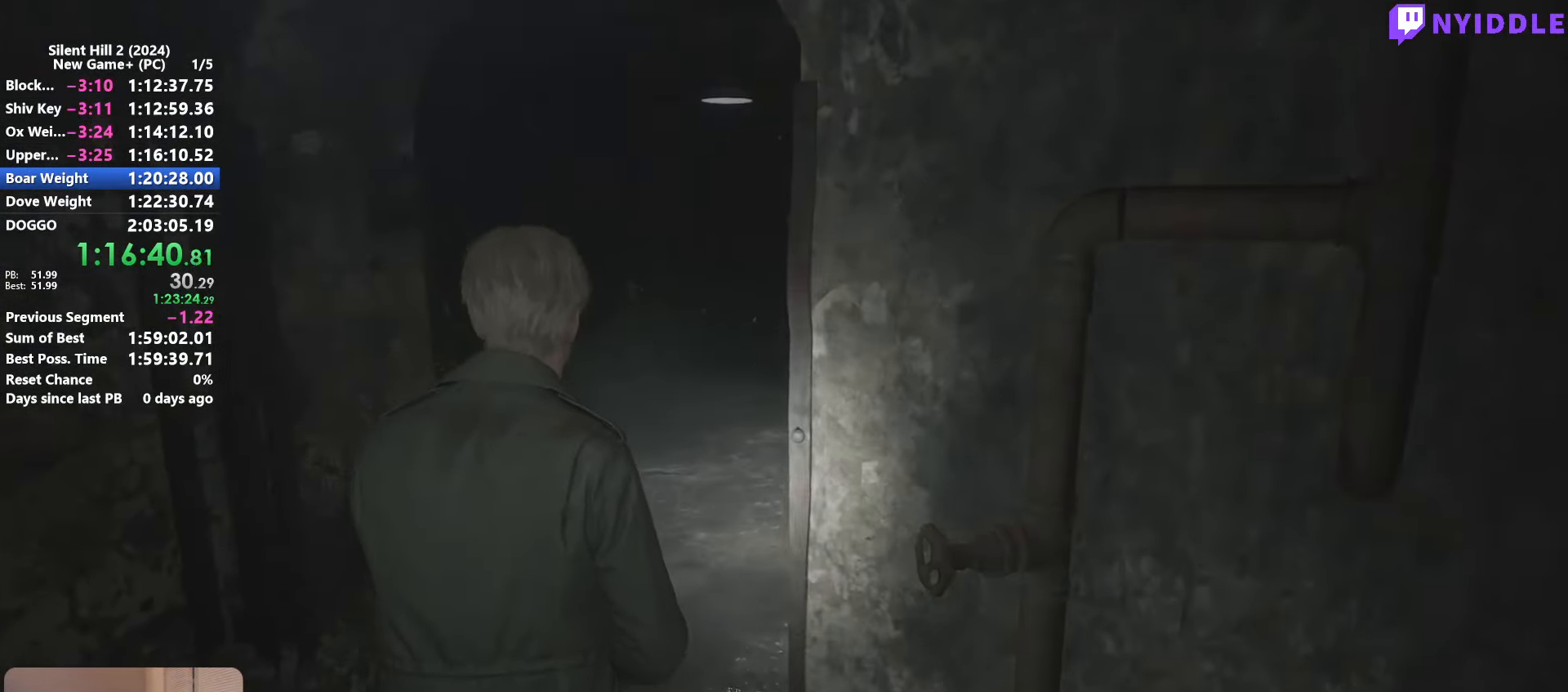
{"keys": ["shift", "w"], "mouse": [], "events": []}
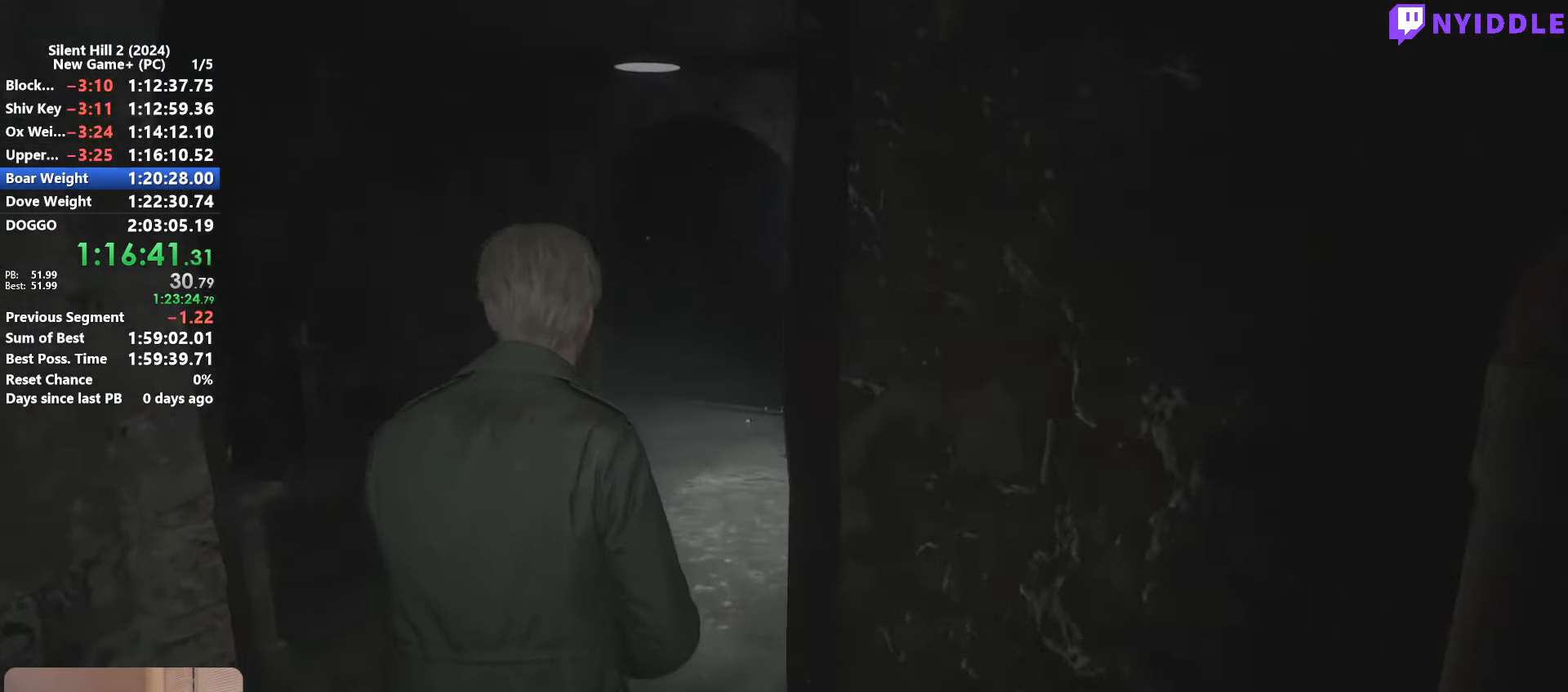
{"keys": ["shift", "w"], "mouse": [], "events": []}
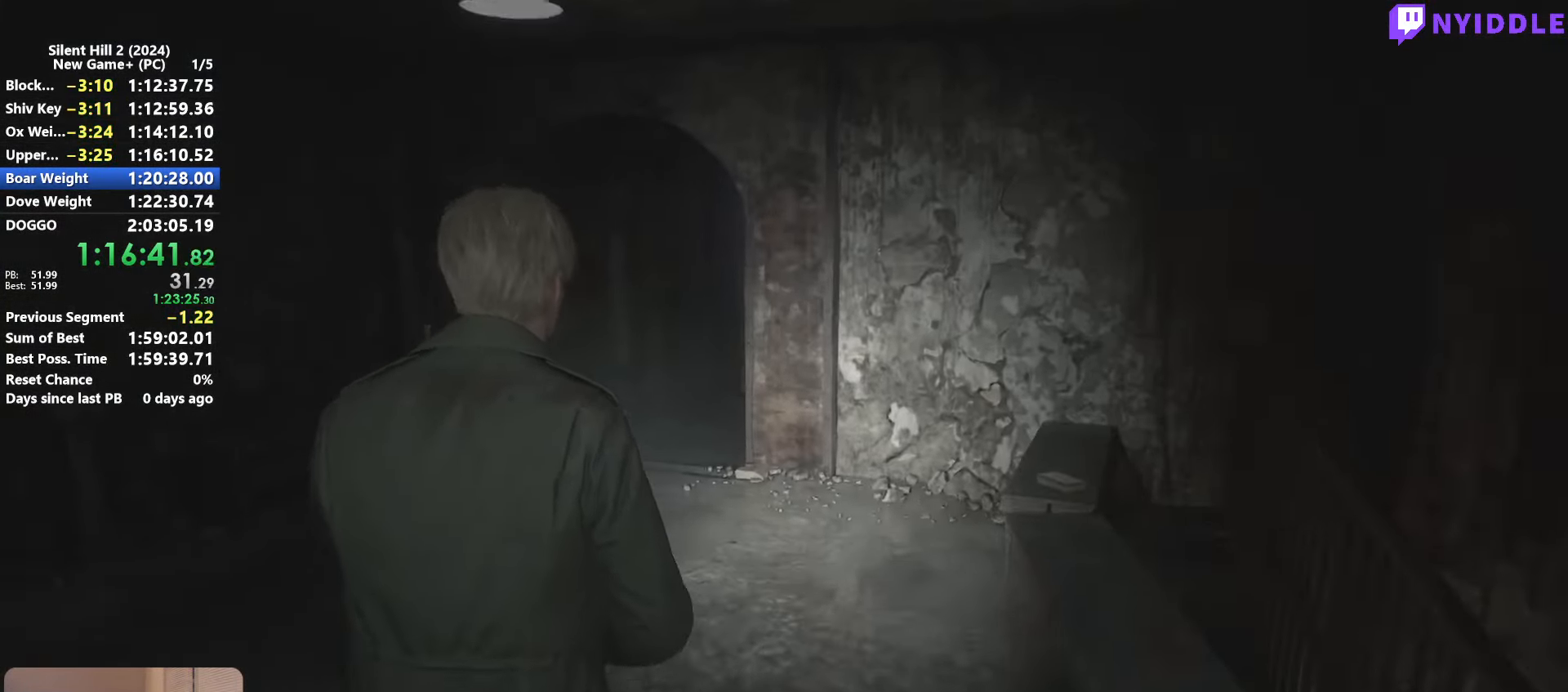
{"keys": ["shift", "w"], "mouse": [], "events": []}
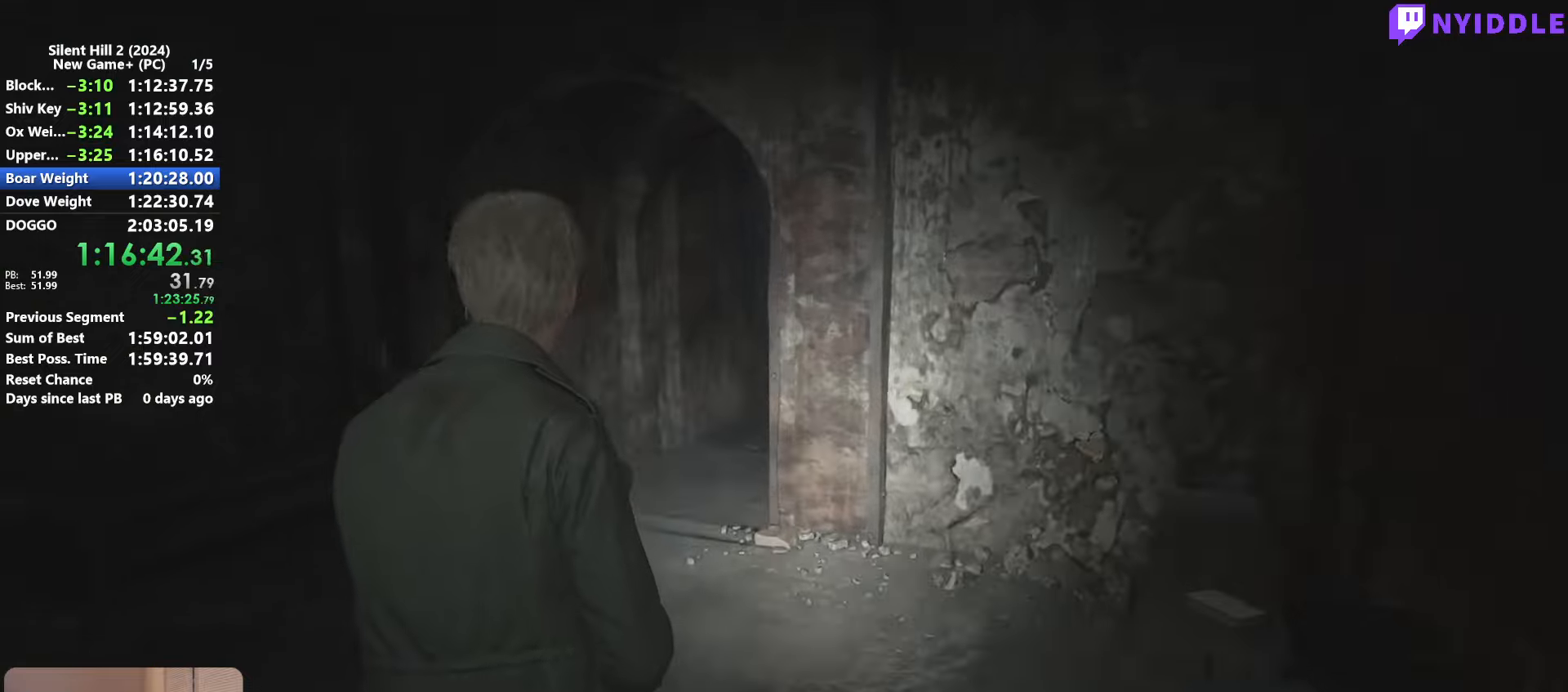
{"keys": ["shift", "w"], "mouse": [], "events": []}